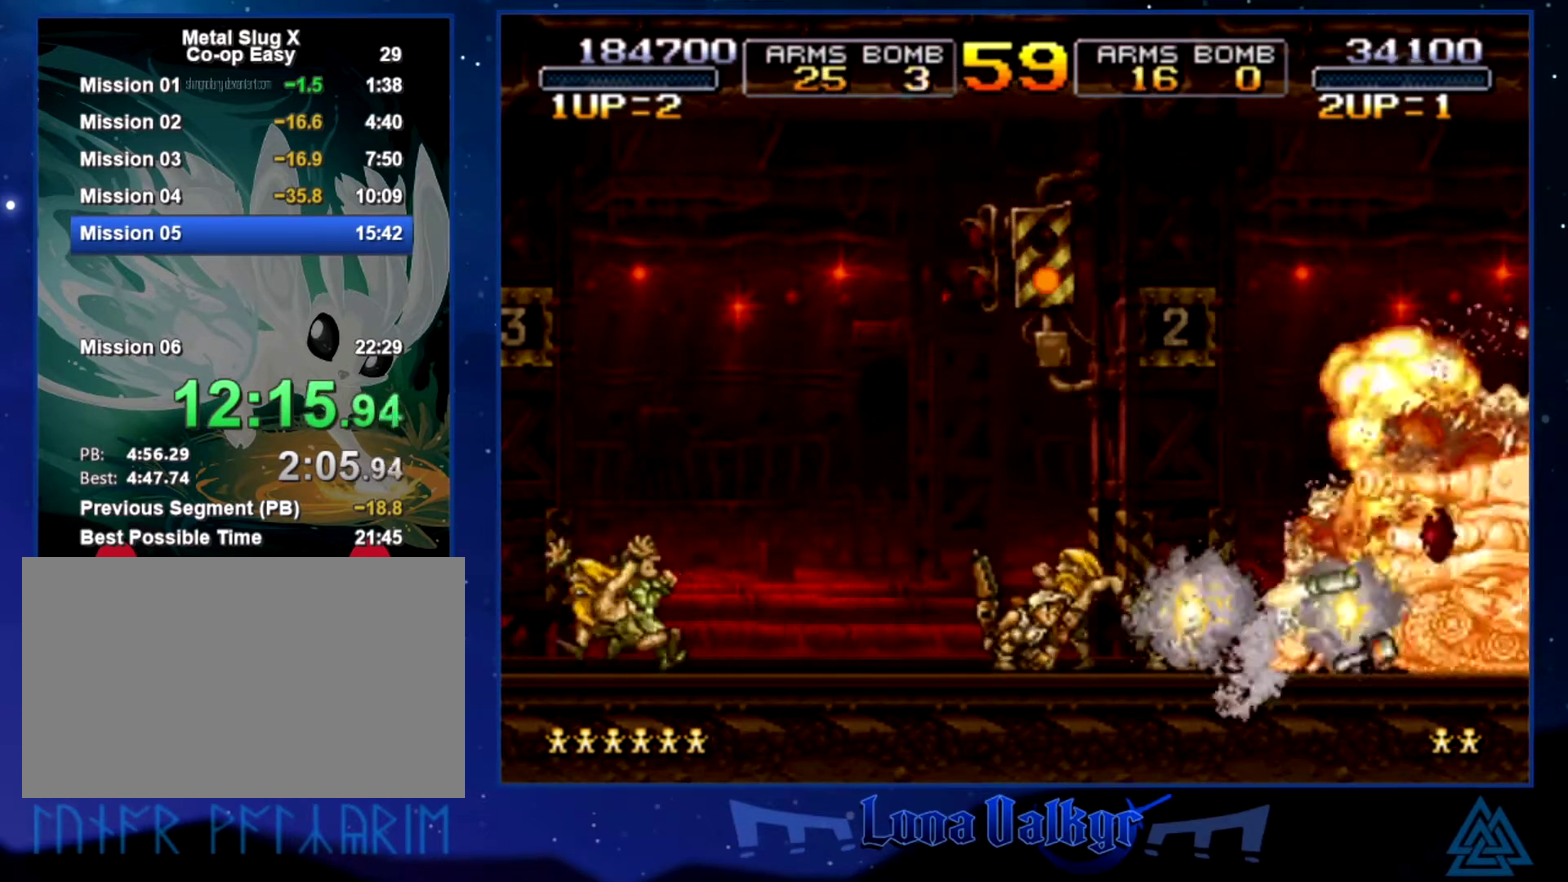
Gameplay with a controller (PlayStation layout); each line is a JSON object with the inputs held at the frame after it. "events" lists button and stick changes between this image and that frame as [ms after this image, input, new state], when the widget could be followed in between. Not read: R3 right_stick.
{"buttons": ["SQUARE"], "left_stick": "down", "events": [[34, "SQUARE", "up"], [101, "SQUARE", "down"], [267, "SQUARE", "up"], [334, "SQUARE", "down"], [401, "SQUARE", "up"], [468, "SQUARE", "down"]]}
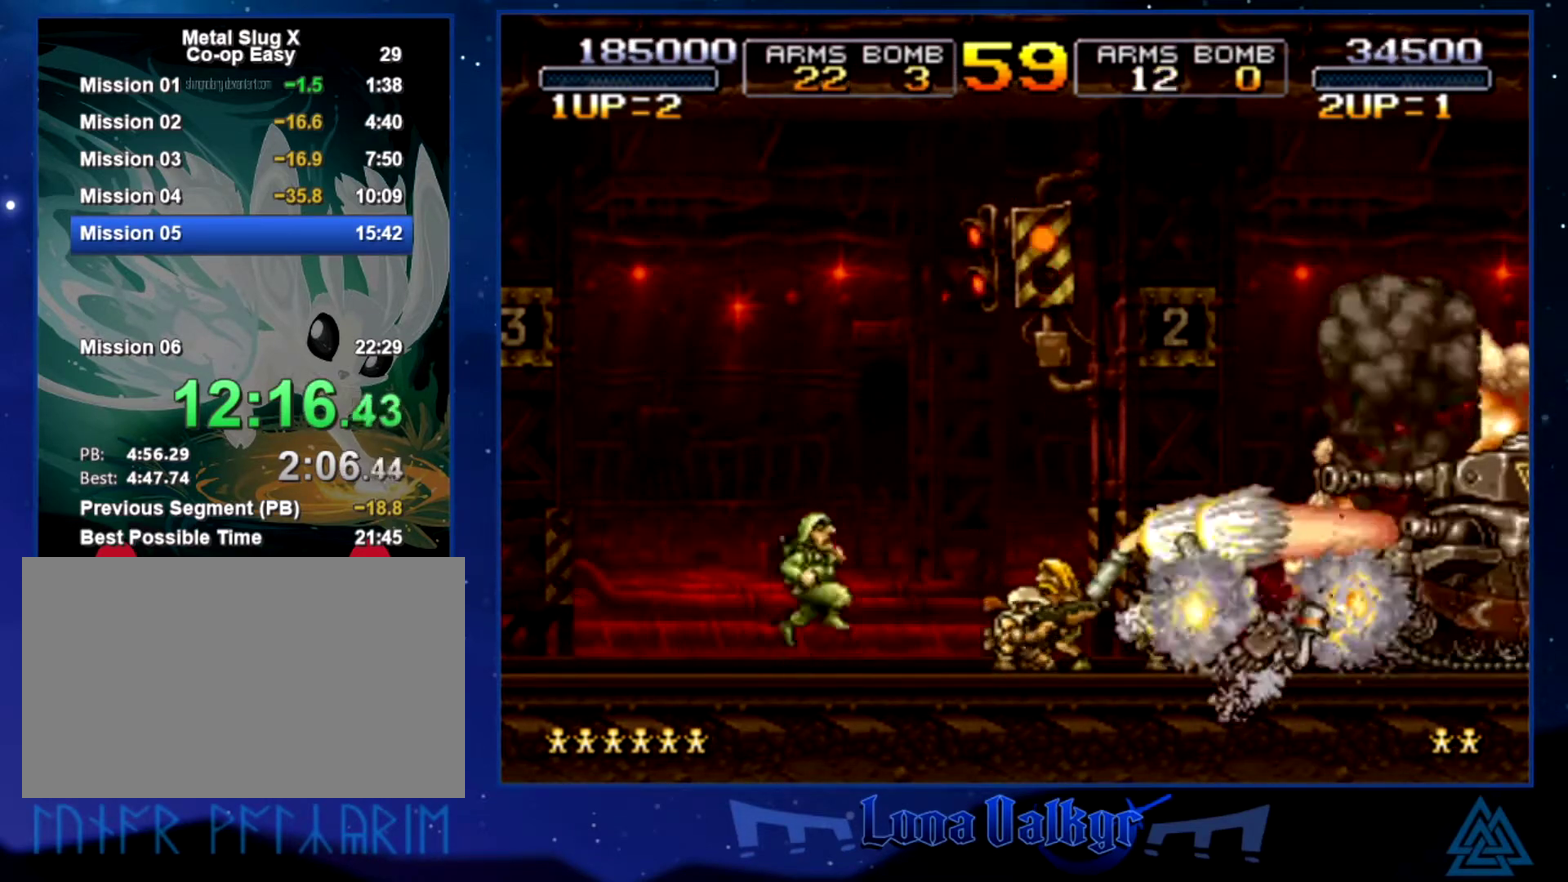
{"buttons": [], "left_stick": "down", "events": [[33, "SQUARE", "up"], [100, "SQUARE", "down"], [133, "SQUARE", "up"], [200, "SQUARE", "down"], [267, "SQUARE", "up"], [300, "SQUARE", "down"], [367, "SQUARE", "up"], [434, "SQUARE", "down"], [500, "SQUARE", "up"]]}
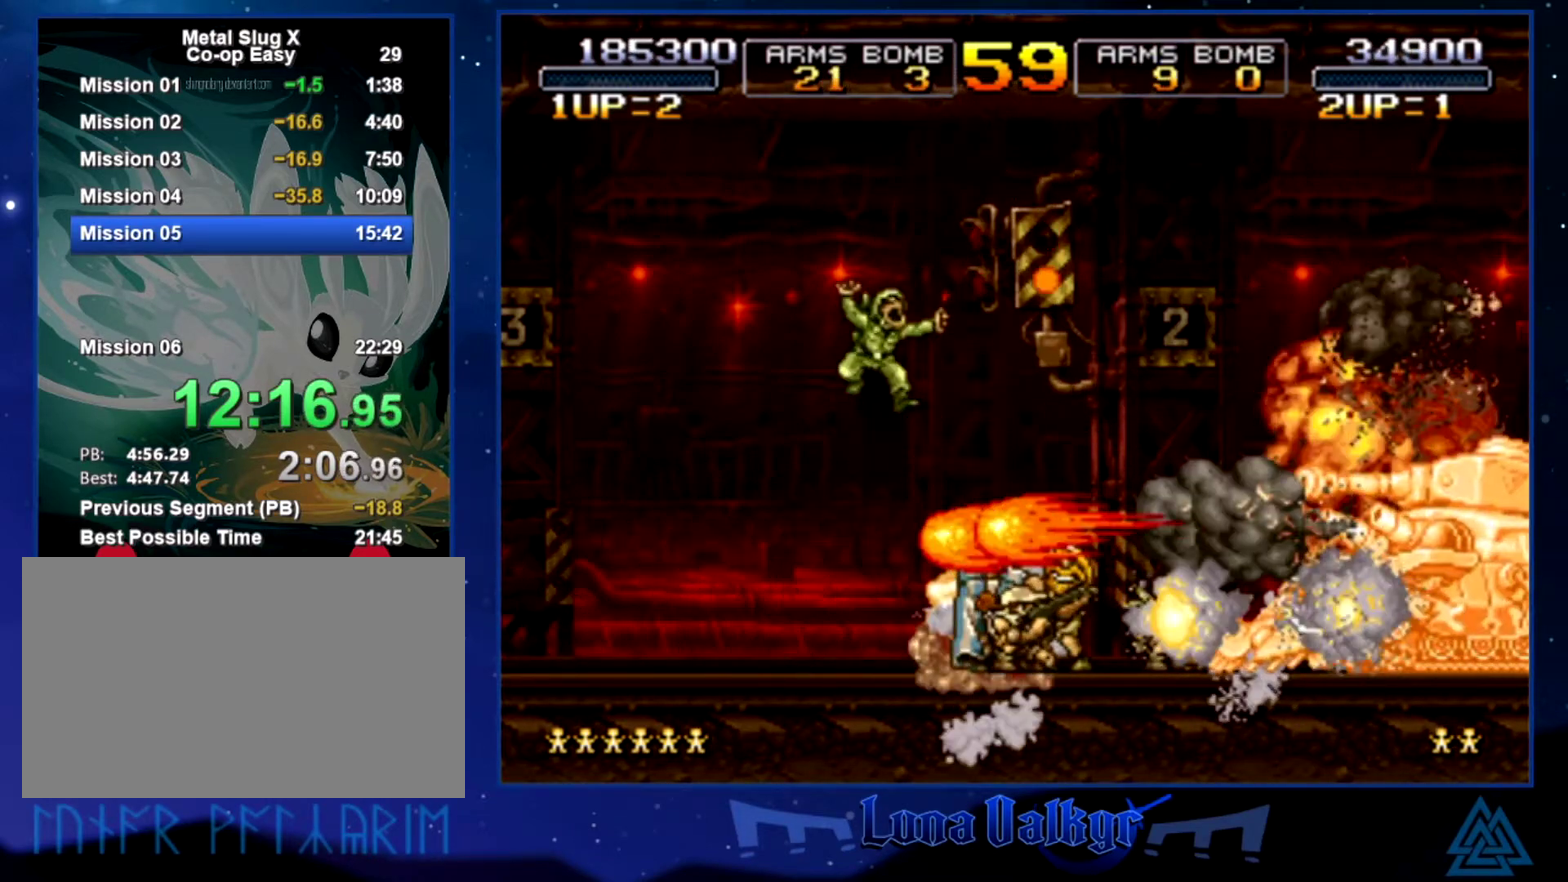
{"buttons": ["CROSS"], "left_stick": "down-right", "events": [[34, "SQUARE", "down"], [101, "SQUARE", "up"], [134, "CROSS", "down"], [201, "left_stick", "down-right"], [367, "SQUARE", "down"], [434, "SQUARE", "up"]]}
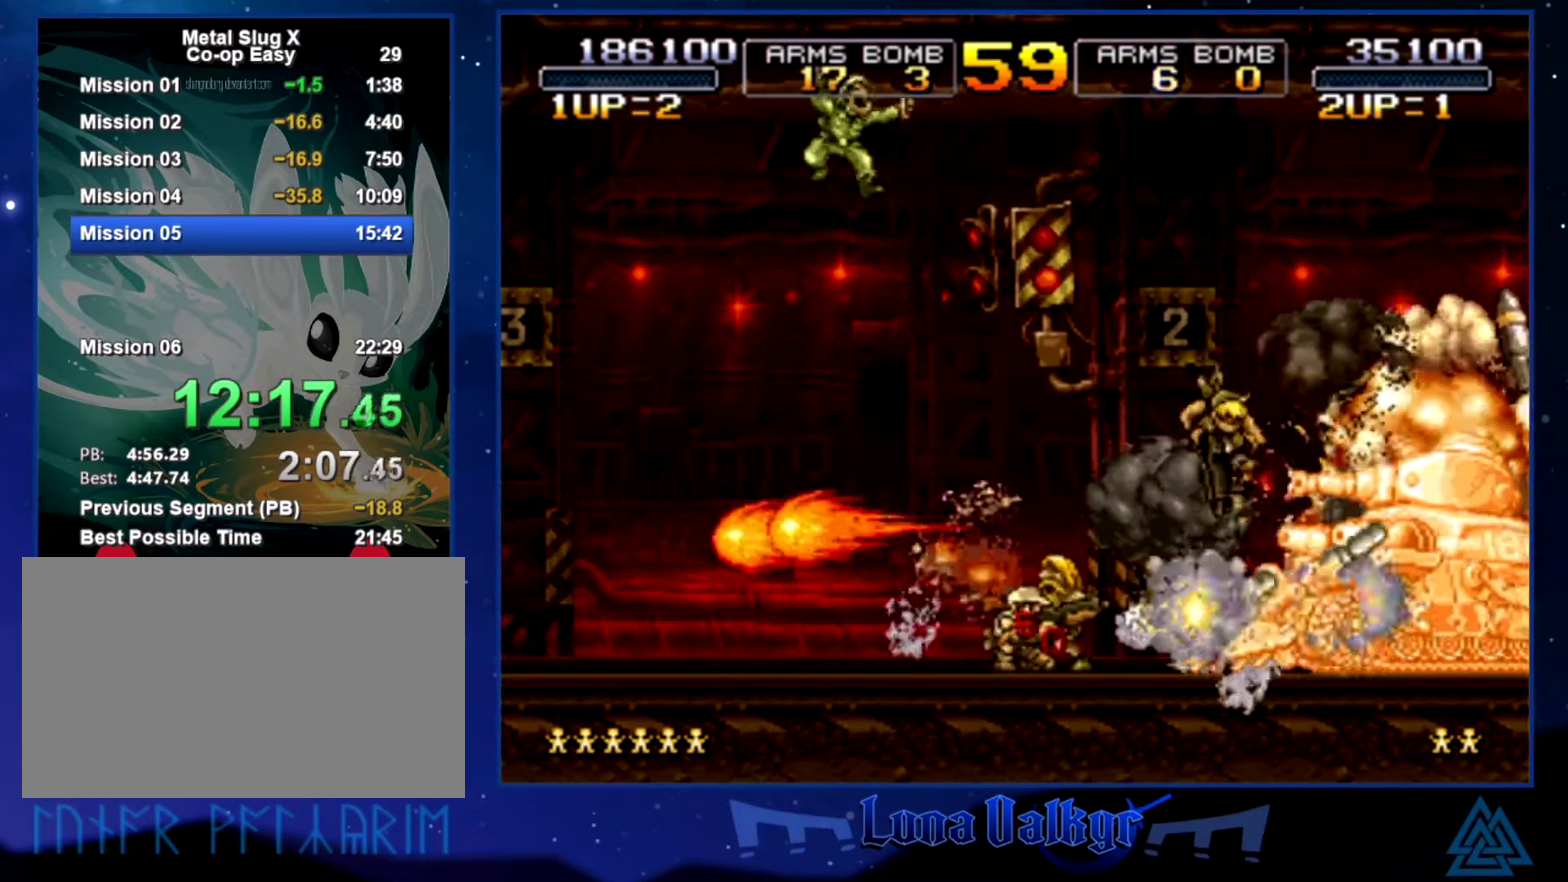
{"buttons": [], "left_stick": "down-right", "events": [[33, "SQUARE", "down"], [67, "CROSS", "up"], [100, "SQUARE", "up"], [167, "SQUARE", "down"], [234, "SQUARE", "up"], [300, "SQUARE", "down"], [367, "SQUARE", "up"], [434, "SQUARE", "down"], [500, "SQUARE", "up"]]}
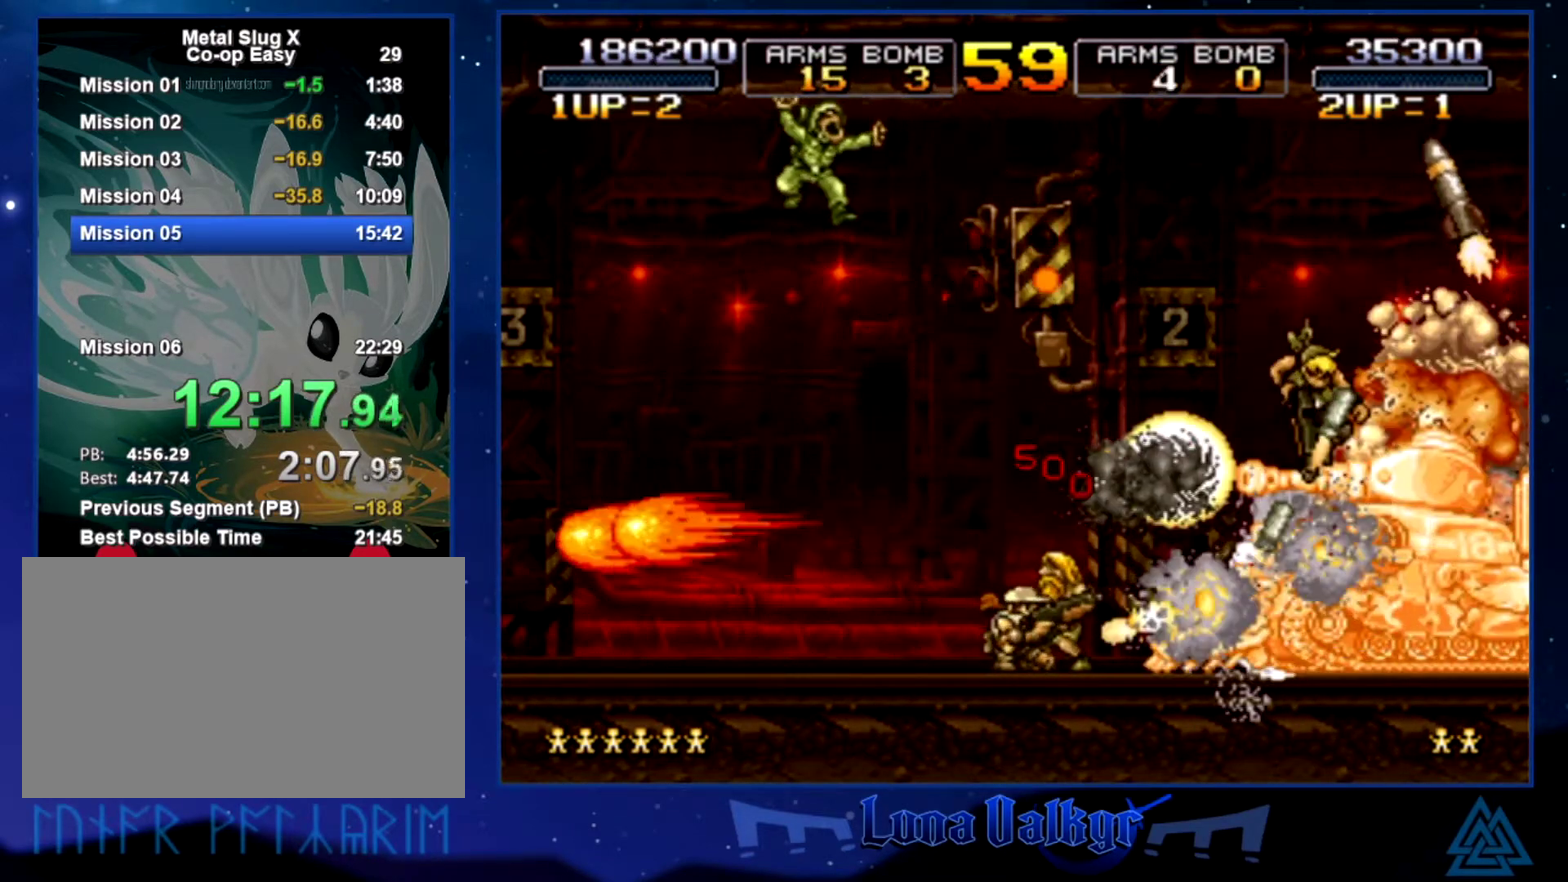
{"buttons": ["SQUARE"], "left_stick": "down-right", "events": [[67, "SQUARE", "down"], [134, "SQUARE", "up"], [201, "SQUARE", "down"], [267, "SQUARE", "up"], [334, "SQUARE", "down"], [401, "SQUARE", "up"], [468, "SQUARE", "down"]]}
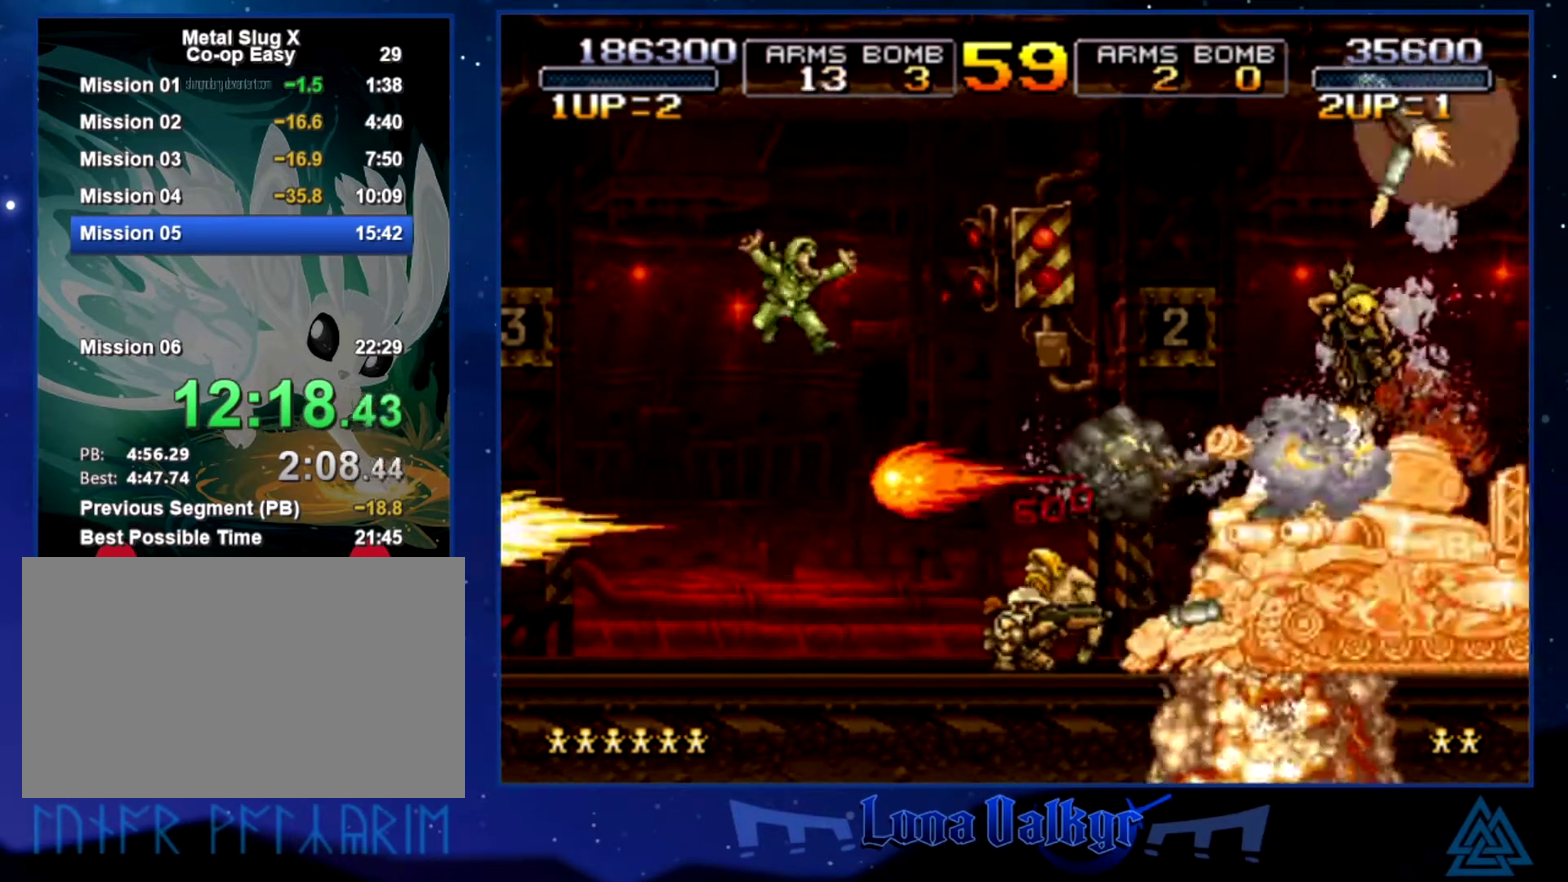
{"buttons": ["SQUARE"], "left_stick": "down", "events": [[33, "SQUARE", "up"], [100, "SQUARE", "down"], [167, "SQUARE", "up"], [167, "left_stick", "down"], [233, "SQUARE", "down"], [233, "left_stick", "down-left"], [300, "SQUARE", "up"], [367, "SQUARE", "down"], [367, "left_stick", "down"], [434, "SQUARE", "up"], [500, "SQUARE", "down"]]}
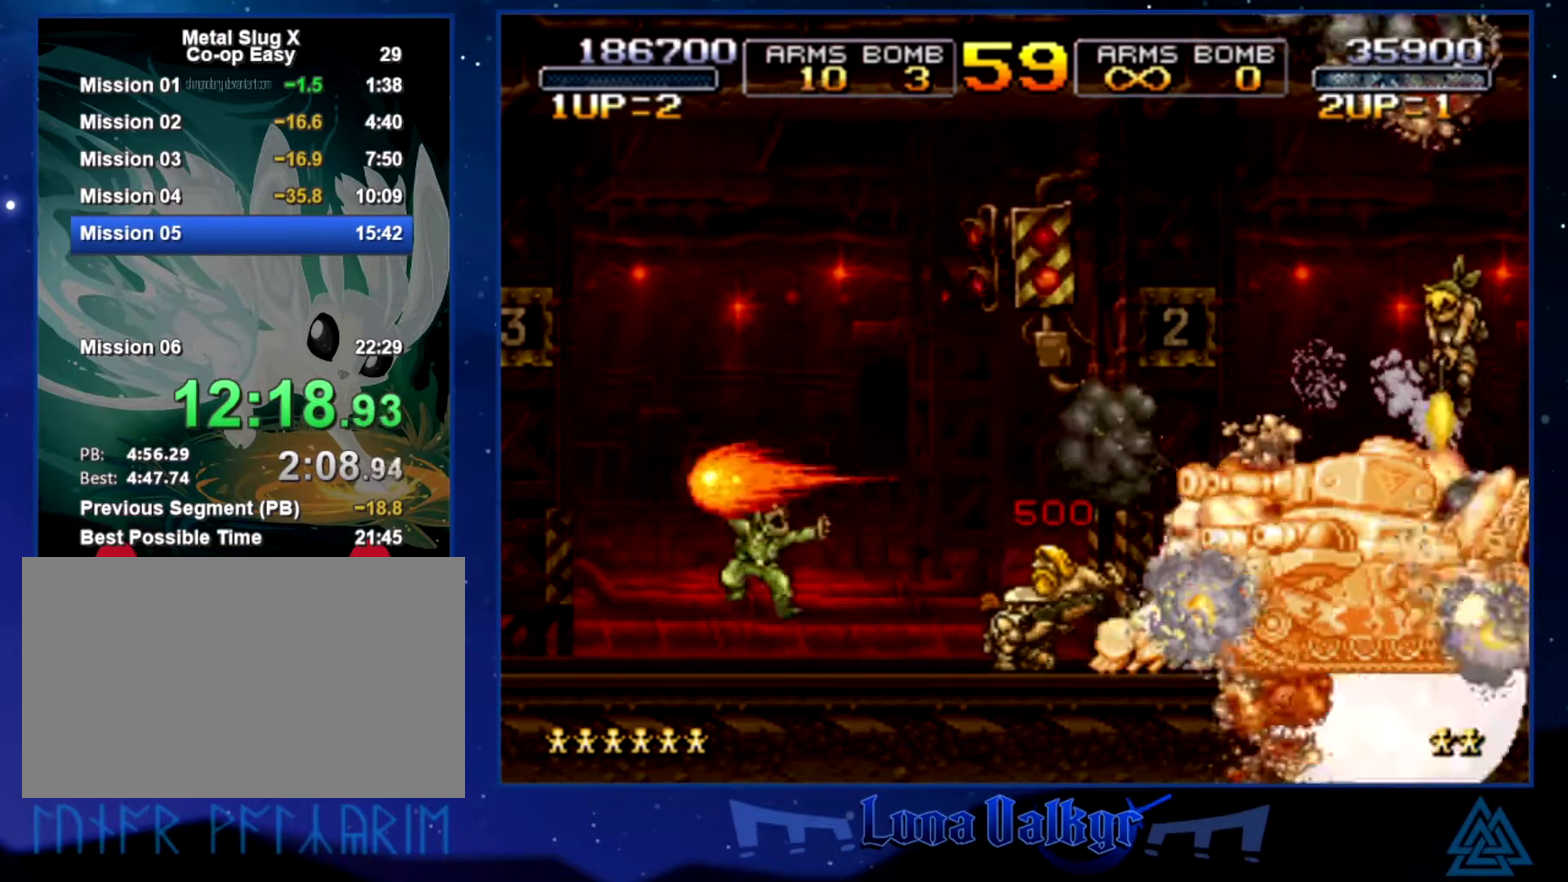
{"buttons": [], "left_stick": "down", "events": [[67, "SQUARE", "up"], [134, "SQUARE", "down"], [201, "SQUARE", "up"], [267, "SQUARE", "down"], [334, "SQUARE", "up"], [401, "SQUARE", "down"], [501, "SQUARE", "up"]]}
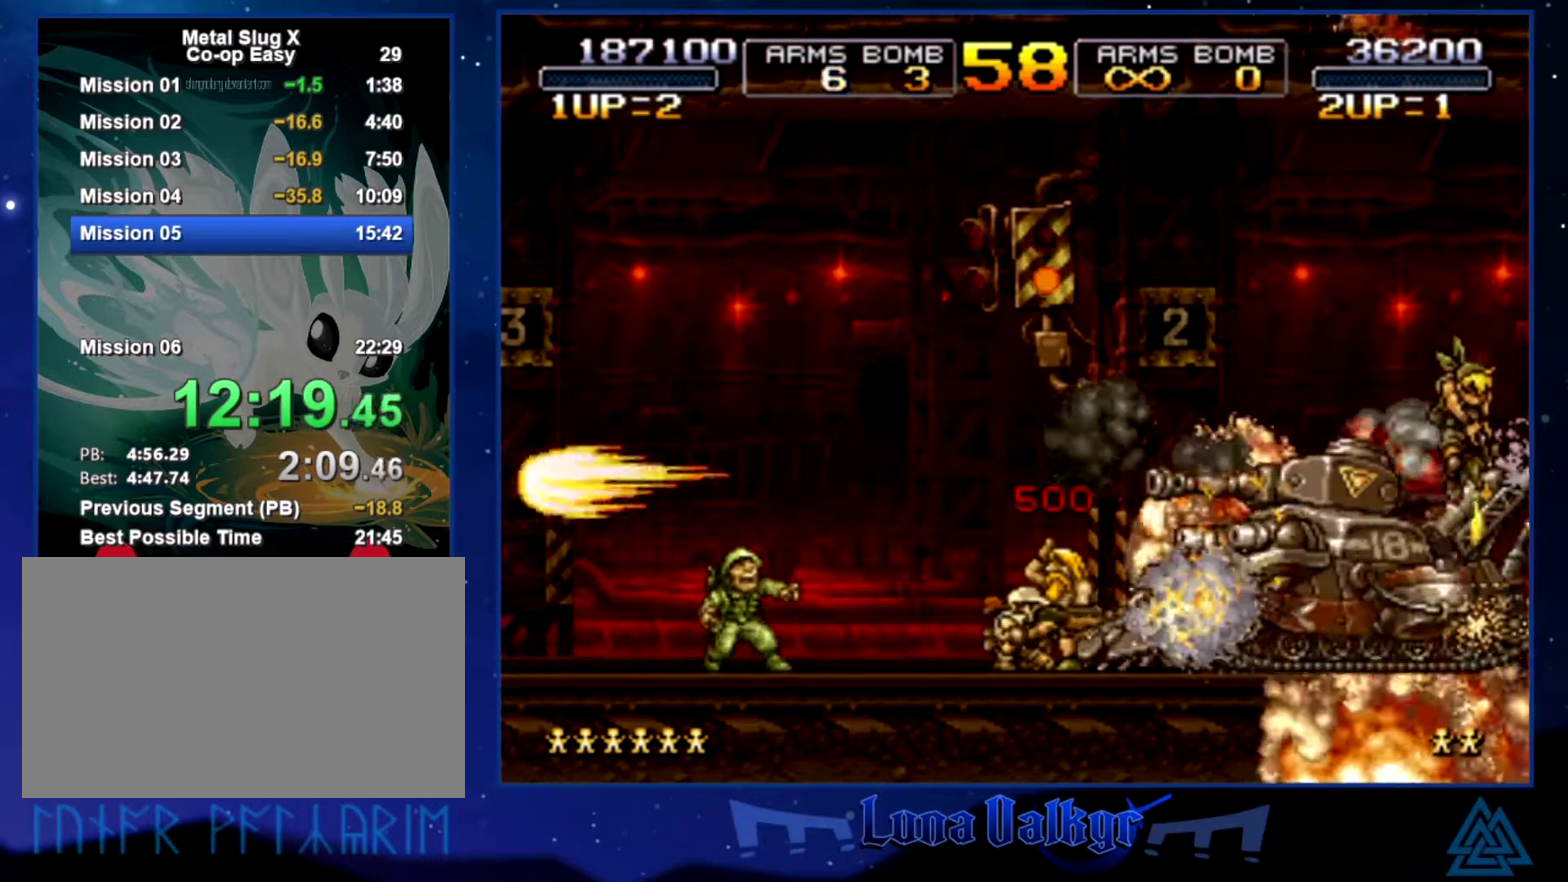
{"buttons": ["SQUARE"], "left_stick": "down-left", "events": [[33, "SQUARE", "down"], [133, "SQUARE", "up"], [167, "left_stick", "down-left"], [200, "SQUARE", "down"], [267, "SQUARE", "up"], [334, "SQUARE", "down"], [400, "SQUARE", "up"], [467, "SQUARE", "down"]]}
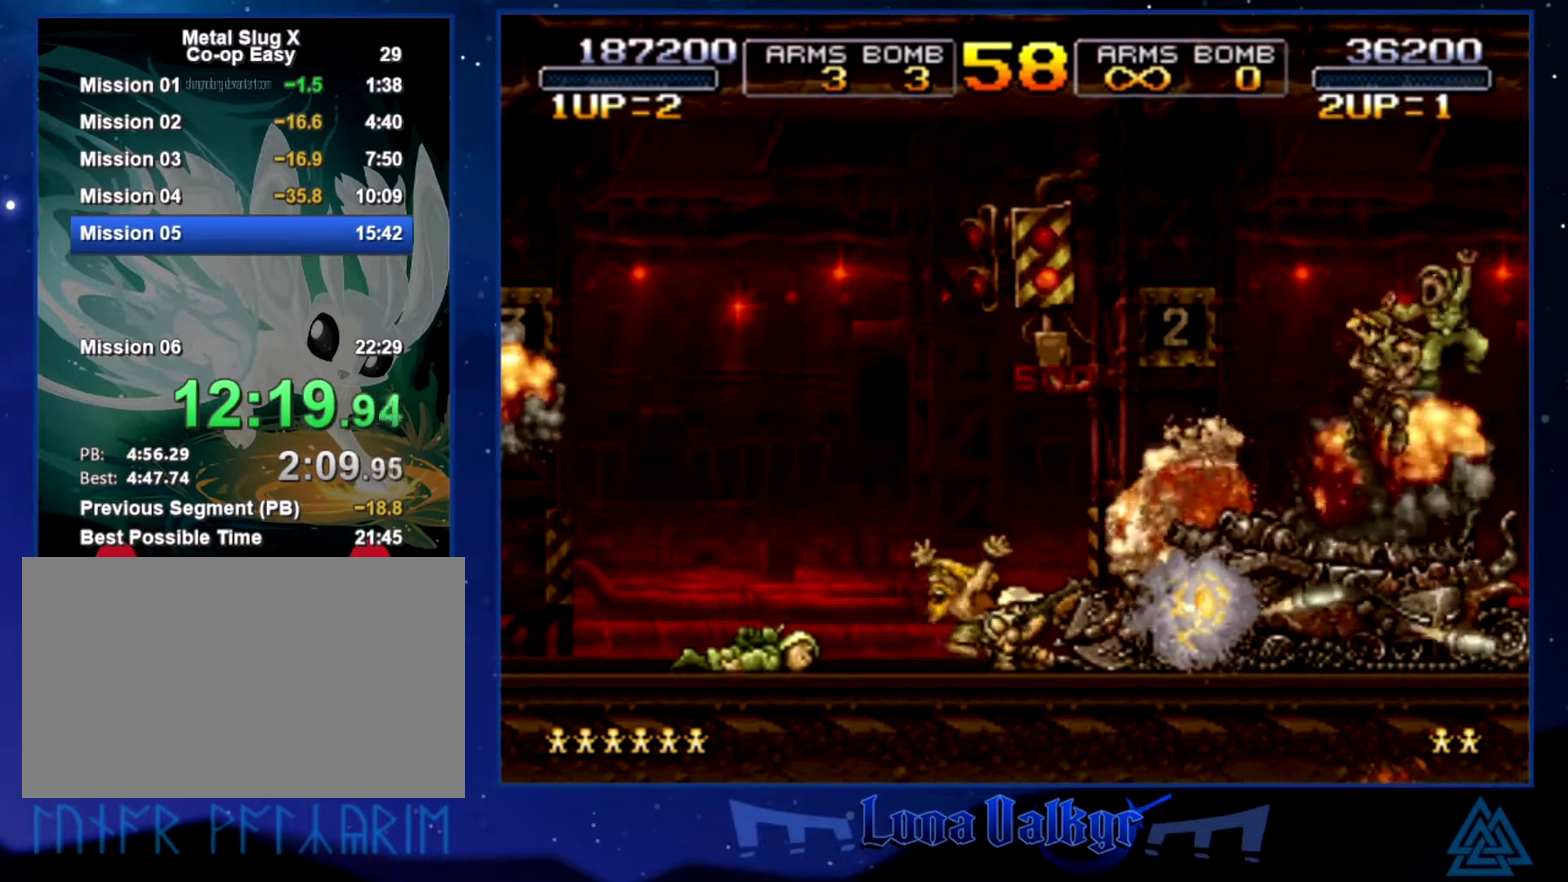
{"buttons": ["SQUARE"], "left_stick": "right", "events": [[67, "left_stick", "down-right"], [167, "left_stick", "right"], [201, "SQUARE", "up"], [468, "SQUARE", "down"]]}
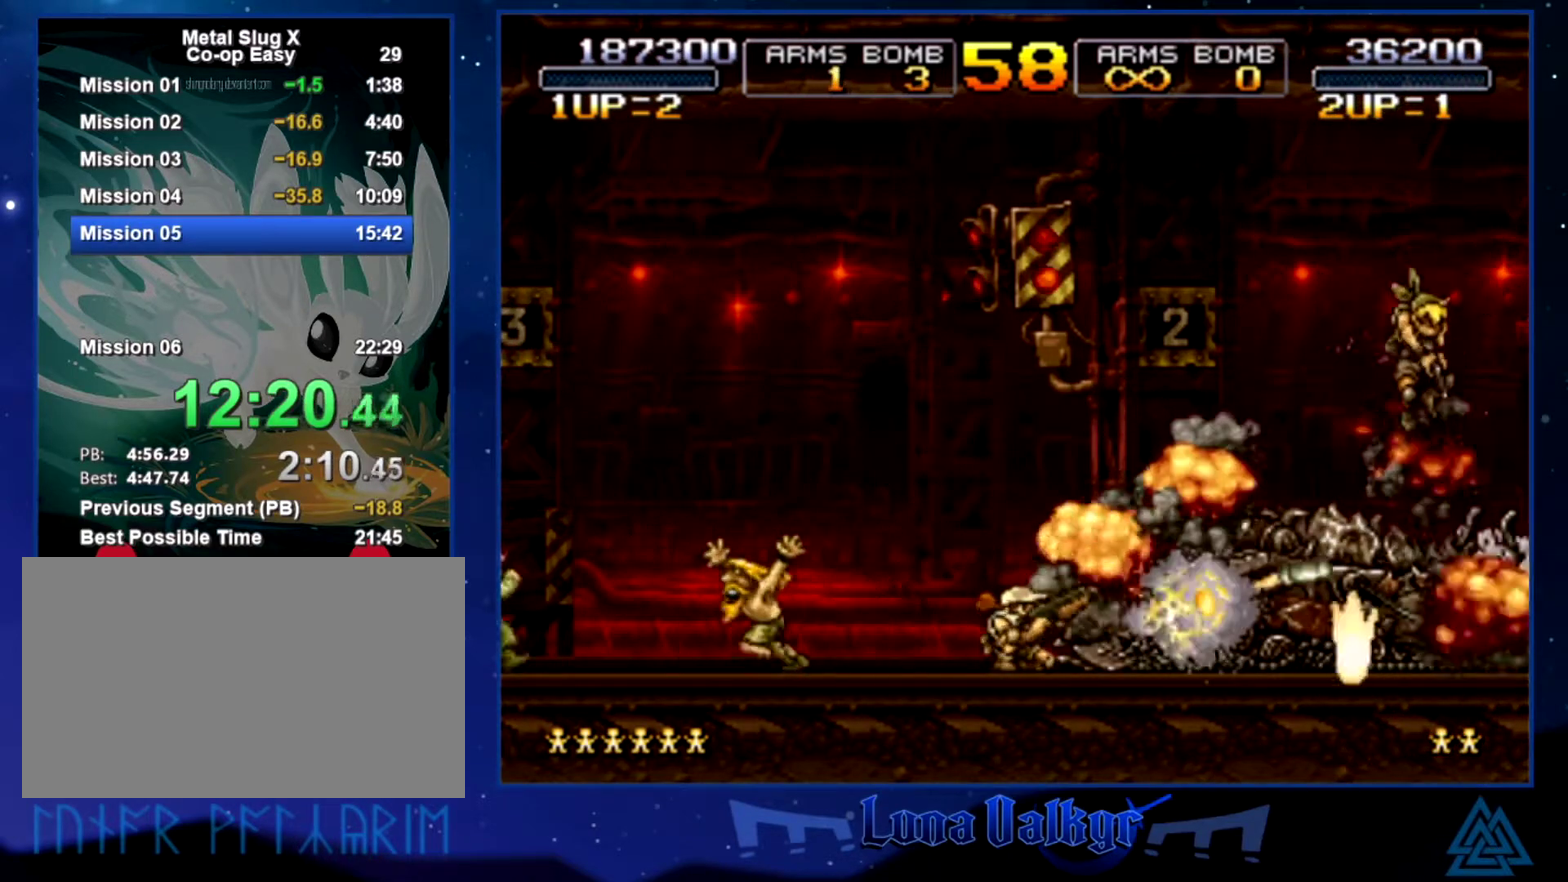
{"buttons": [], "left_stick": "center", "events": [[100, "left_stick", "center"], [267, "SQUARE", "up"]]}
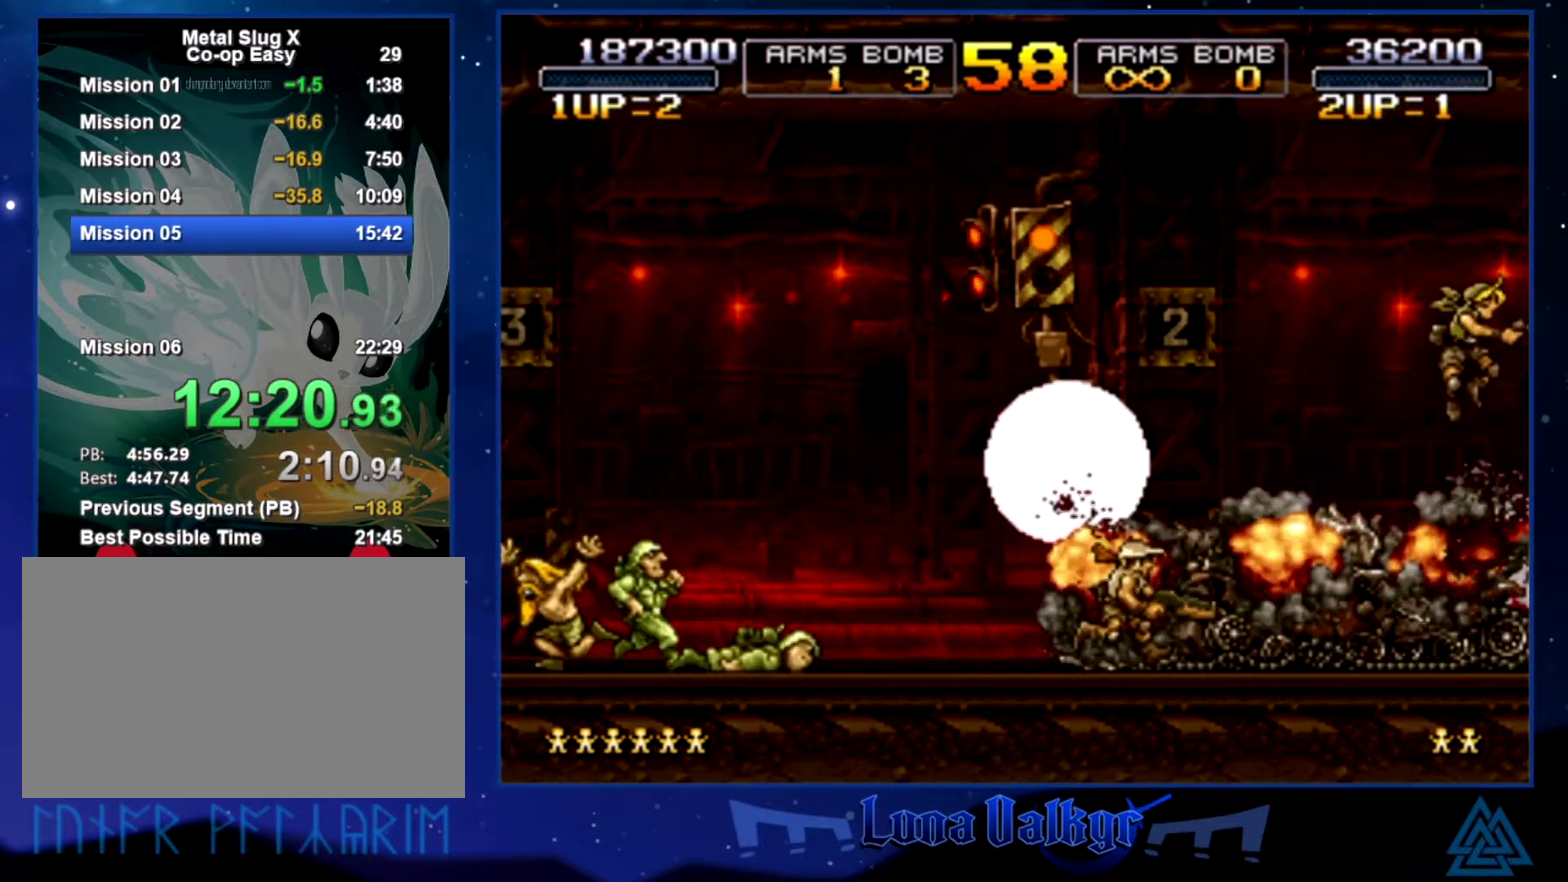
{"buttons": ["SQUARE"], "left_stick": "right", "events": [[67, "SQUARE", "down"], [67, "left_stick", "left"], [167, "SQUARE", "up"], [201, "left_stick", "center"], [234, "SQUARE", "down"], [334, "SQUARE", "up"], [367, "left_stick", "right"], [468, "SQUARE", "down"]]}
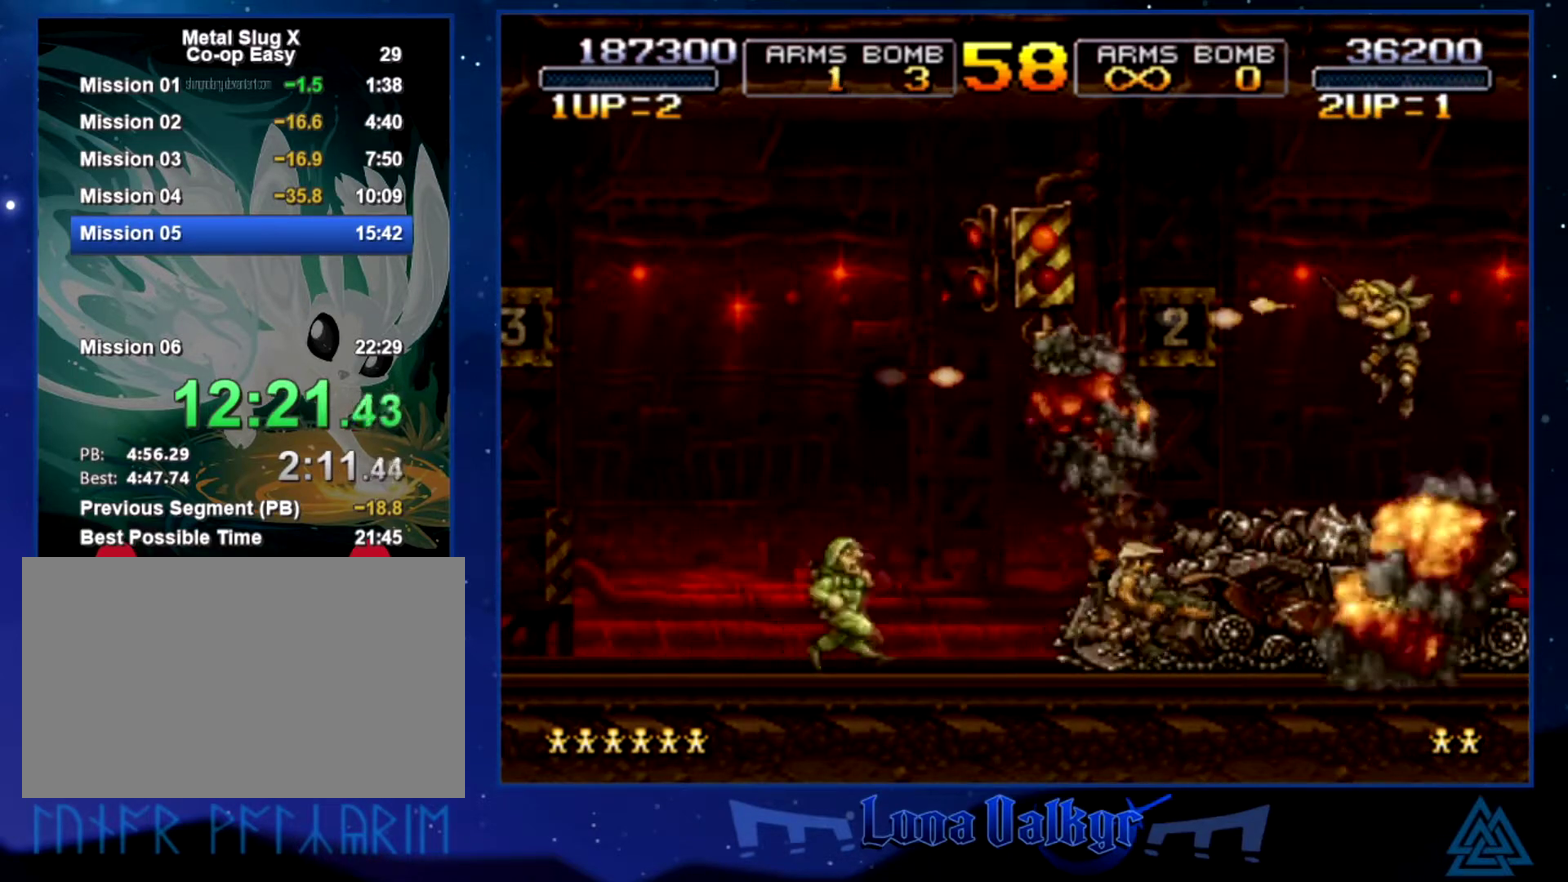
{"buttons": [], "left_stick": "down-right", "events": [[67, "SQUARE", "up"], [167, "left_stick", "down-right"], [200, "SQUARE", "down"], [267, "SQUARE", "up"], [400, "SQUARE", "down"], [500, "SQUARE", "up"]]}
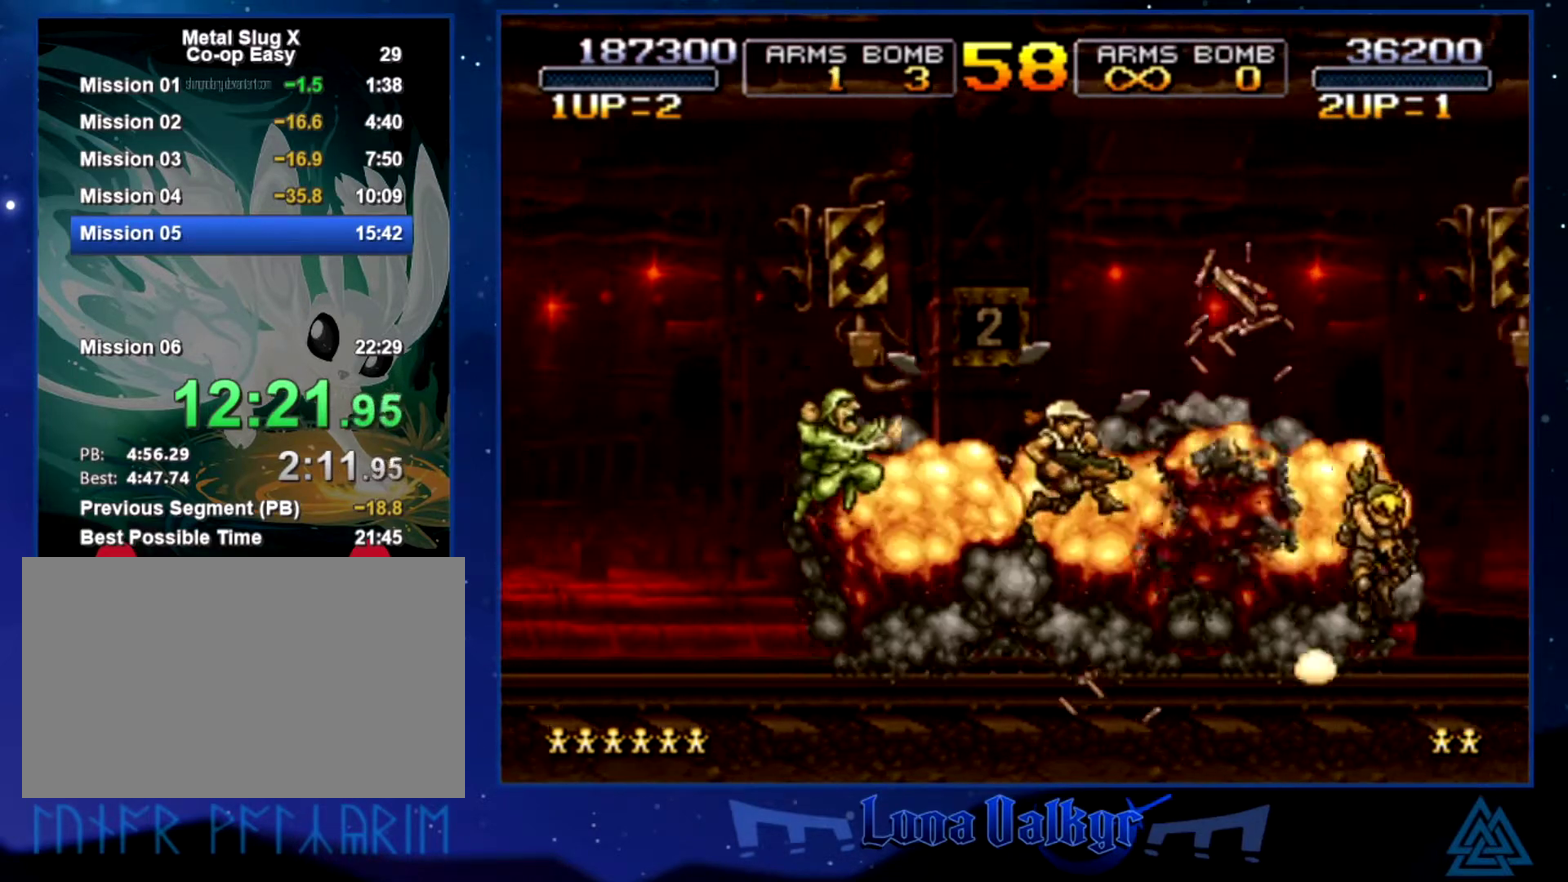
{"buttons": [], "left_stick": "right", "events": [[67, "SQUARE", "down"], [101, "left_stick", "right"], [167, "SQUARE", "up"], [234, "SQUARE", "down"], [301, "SQUARE", "up"], [367, "SQUARE", "down"], [468, "SQUARE", "up"]]}
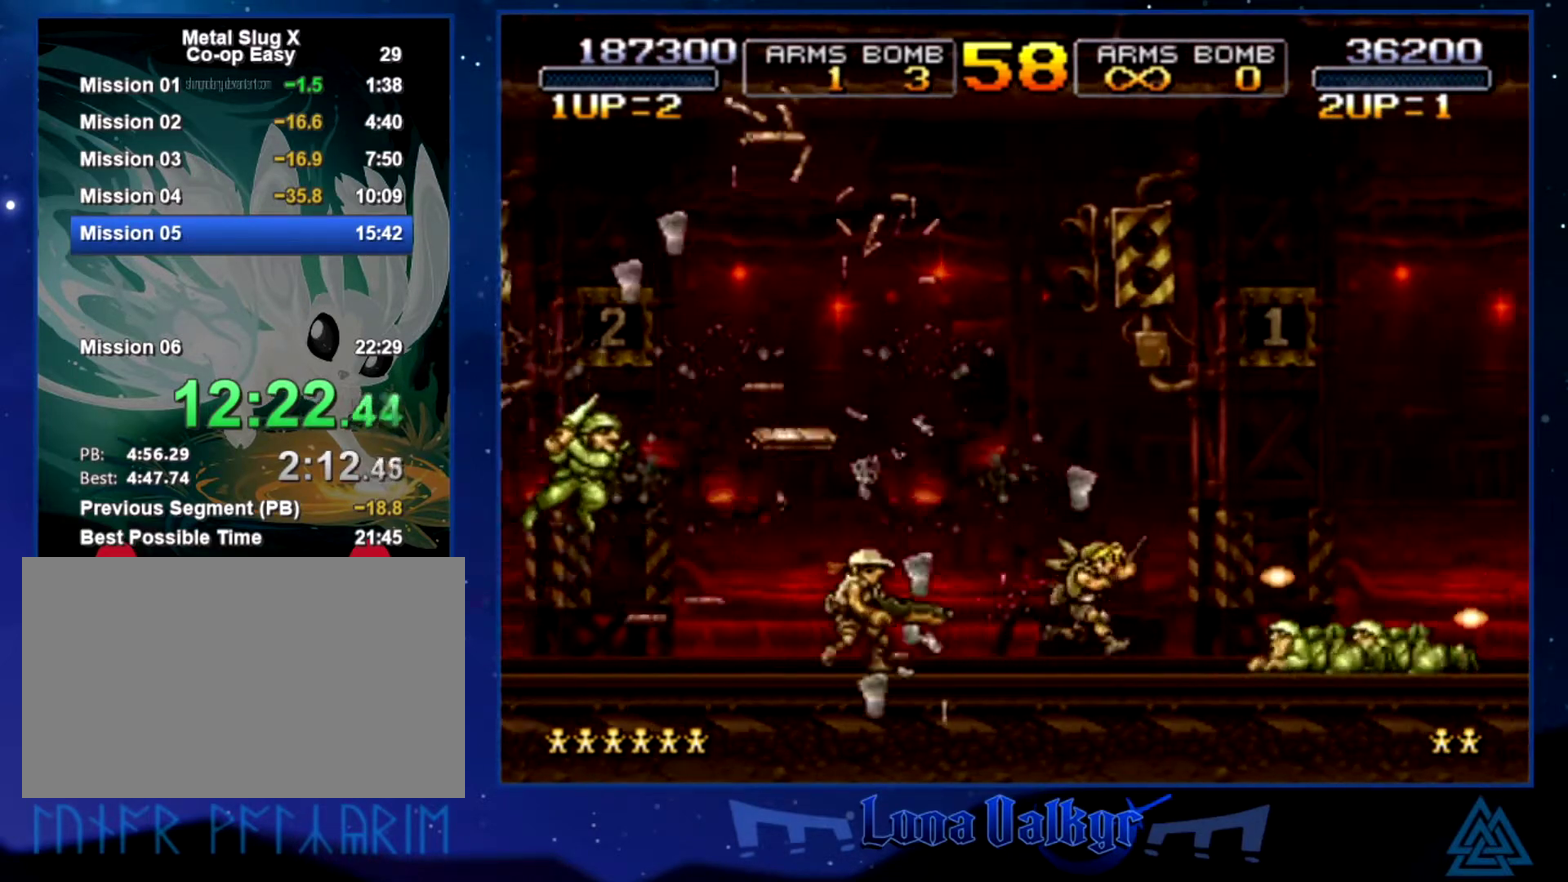
{"buttons": ["SQUARE"], "left_stick": "right", "events": [[33, "SQUARE", "down"], [133, "SQUARE", "up"], [200, "SQUARE", "down"], [267, "SQUARE", "up"], [467, "SQUARE", "down"]]}
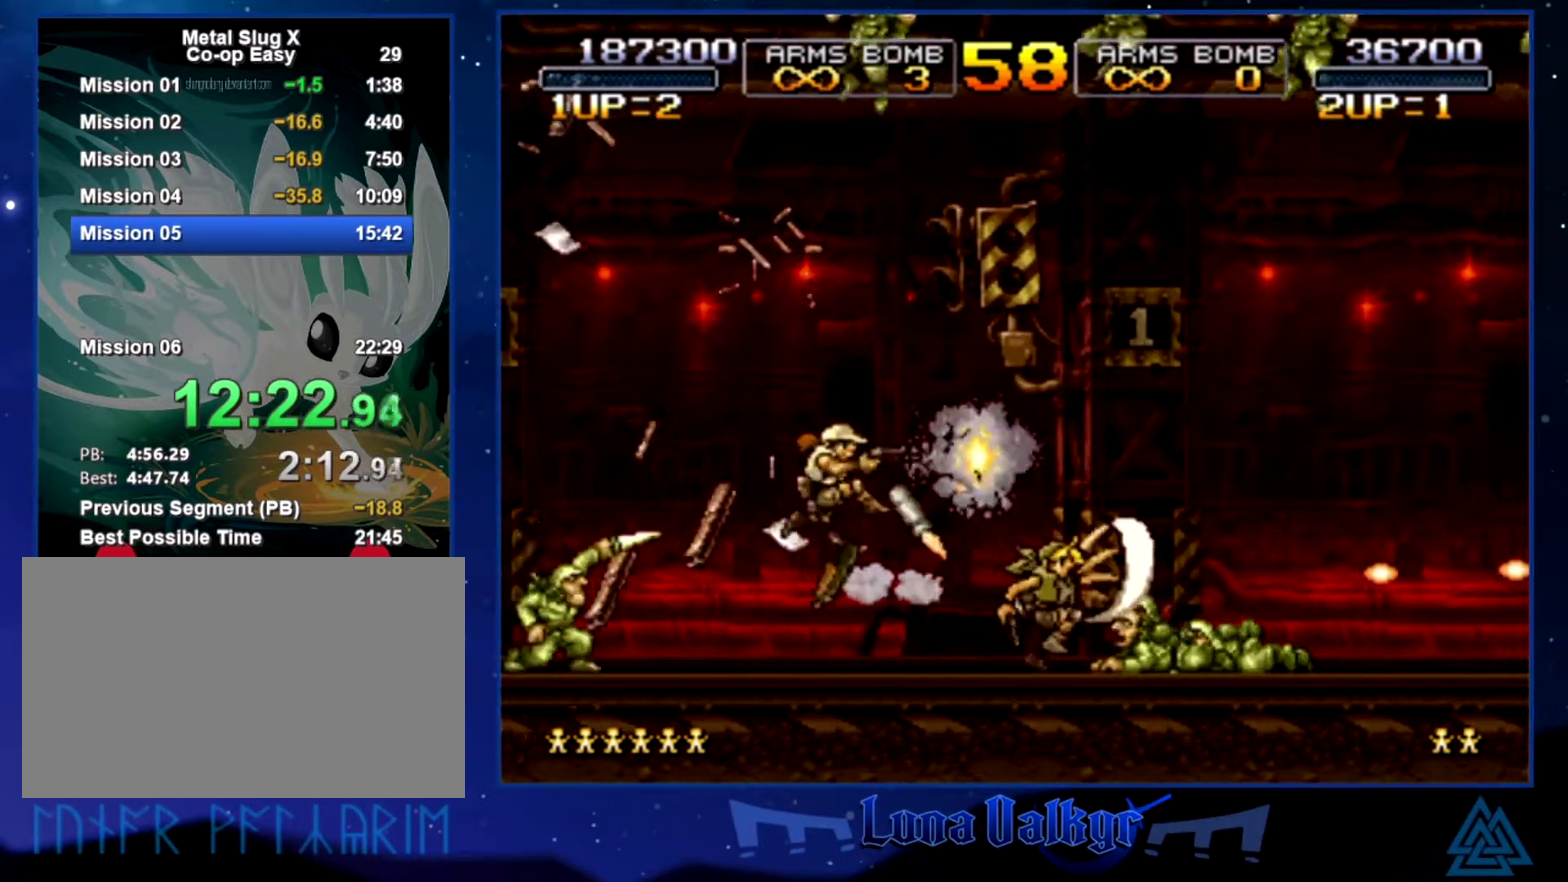
{"buttons": ["SQUARE"], "left_stick": "right", "events": [[67, "SQUARE", "up"], [134, "SQUARE", "down"], [201, "SQUARE", "up"], [267, "SQUARE", "down"], [367, "SQUARE", "up"], [434, "SQUARE", "down"]]}
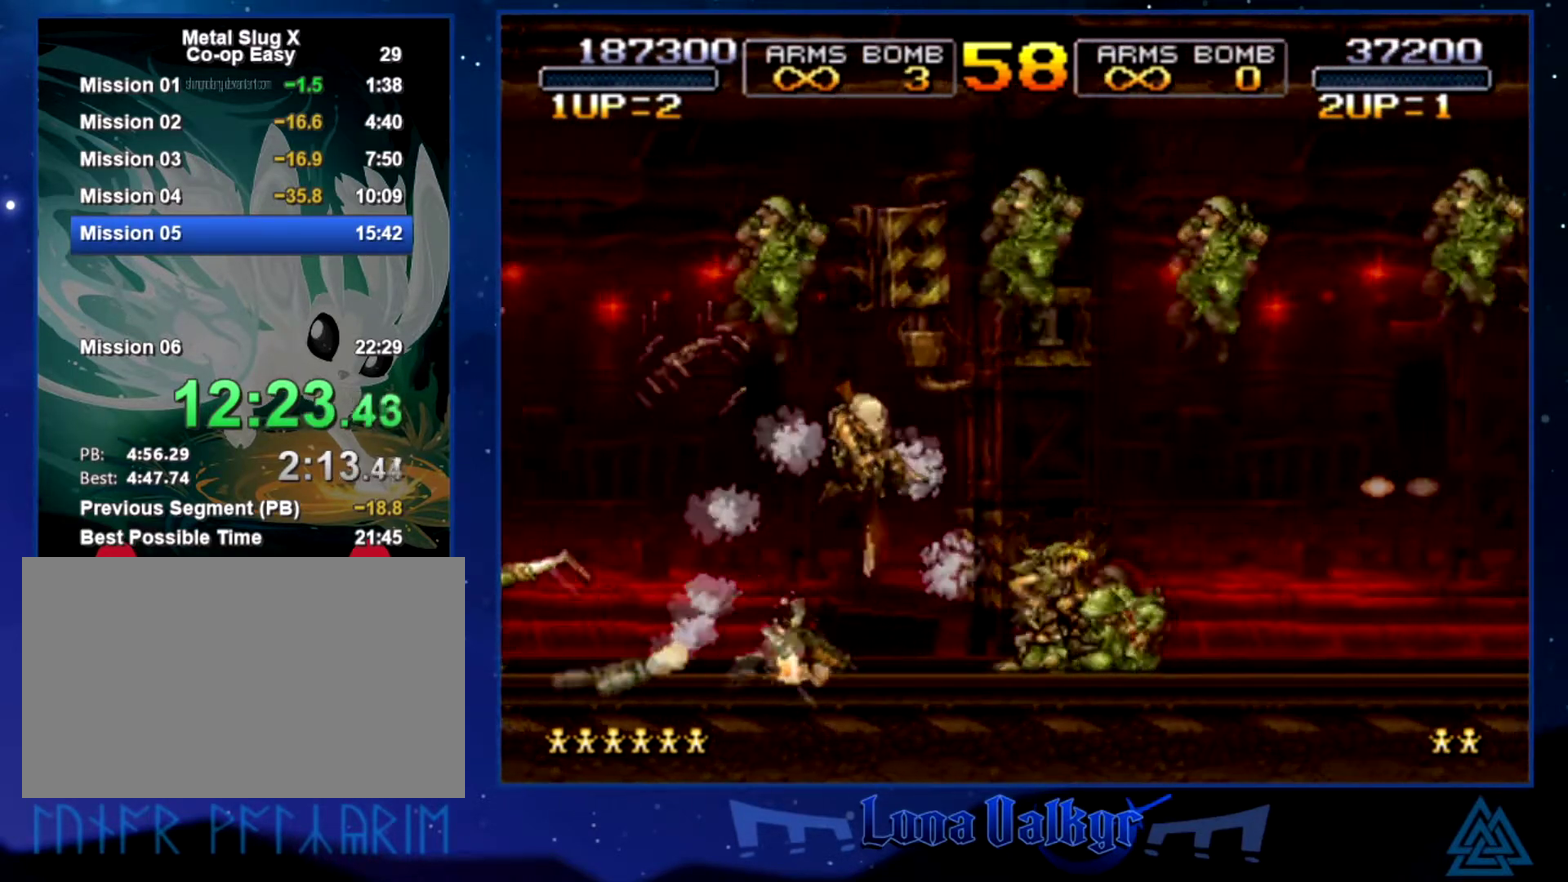
{"buttons": [], "left_stick": "right", "events": [[367, "SQUARE", "up"], [434, "SQUARE", "down"], [500, "SQUARE", "up"]]}
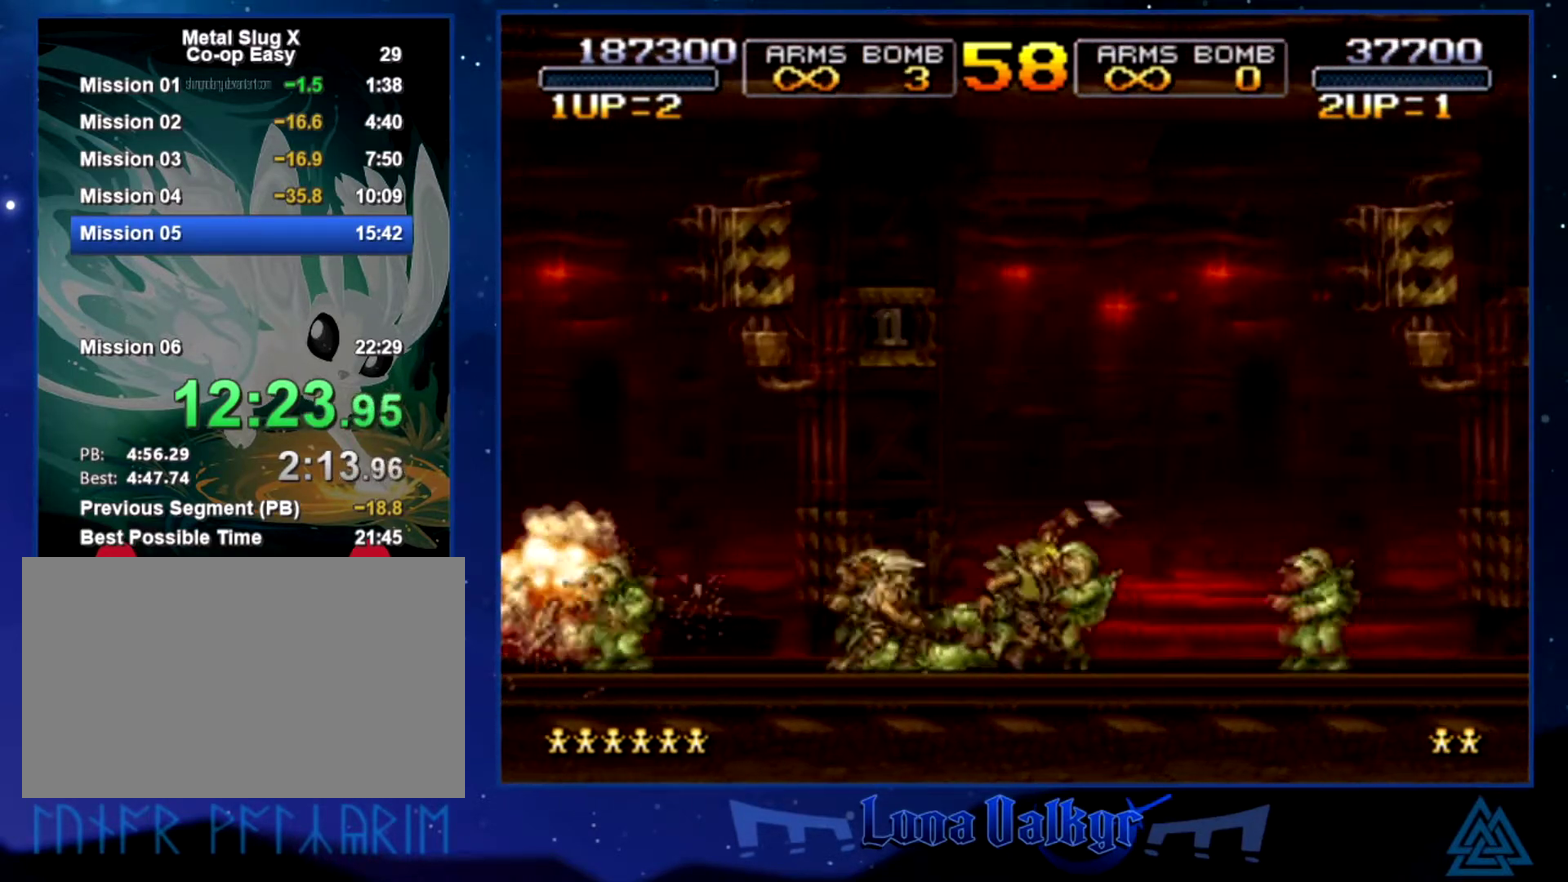
{"buttons": [], "left_stick": "right", "events": [[67, "SQUARE", "down"], [301, "SQUARE", "up"], [367, "SQUARE", "down"], [468, "SQUARE", "up"]]}